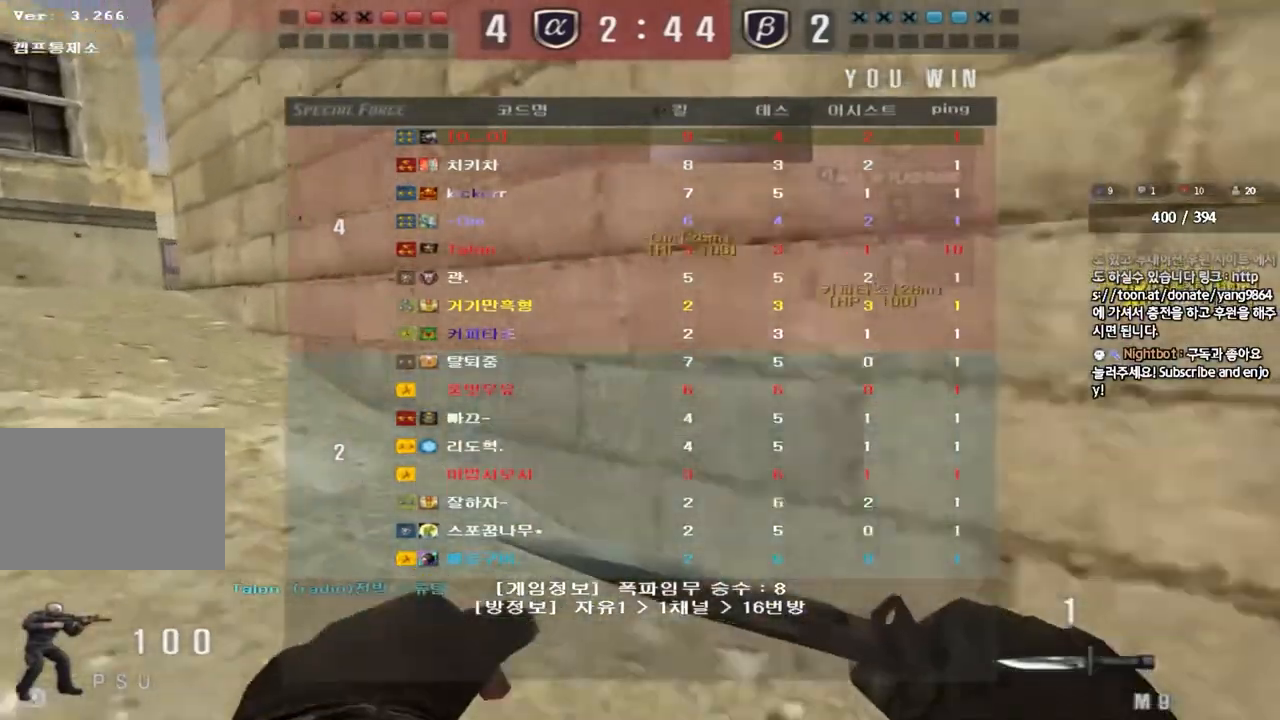
Gameplay with keyboard; each line is a JSON object with the keys held at the frame after it. "events" lists presses ("down") and releases ("up") of "a", "ctrl", "d", "e", "f", "q", "r", "s", "shift", "space", "tab" and "w" between this image and that frame as [ms after this image, input, new state], when the widget could be followed in between. No other keys are recorded. Mouse input is not recorded.
{"keys": ["a", "w"], "events": []}
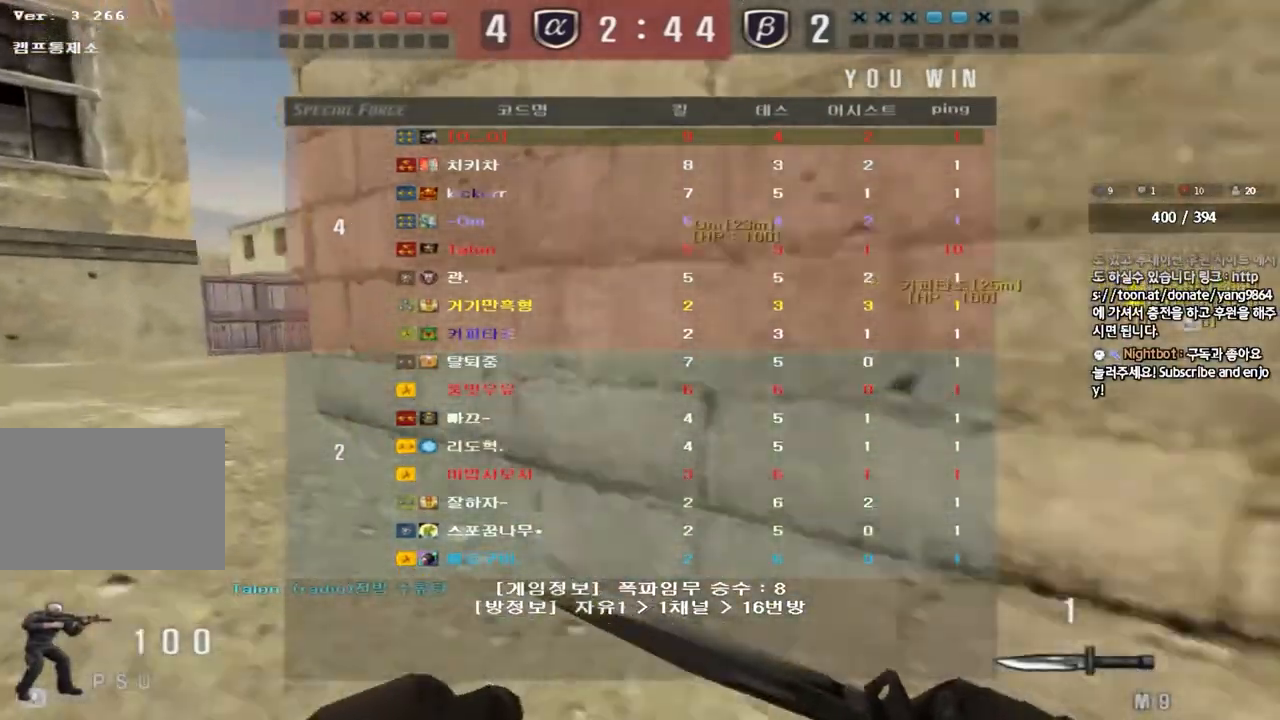
{"keys": ["d", "w"], "events": [[383, "a", "up"], [417, "d", "down"]]}
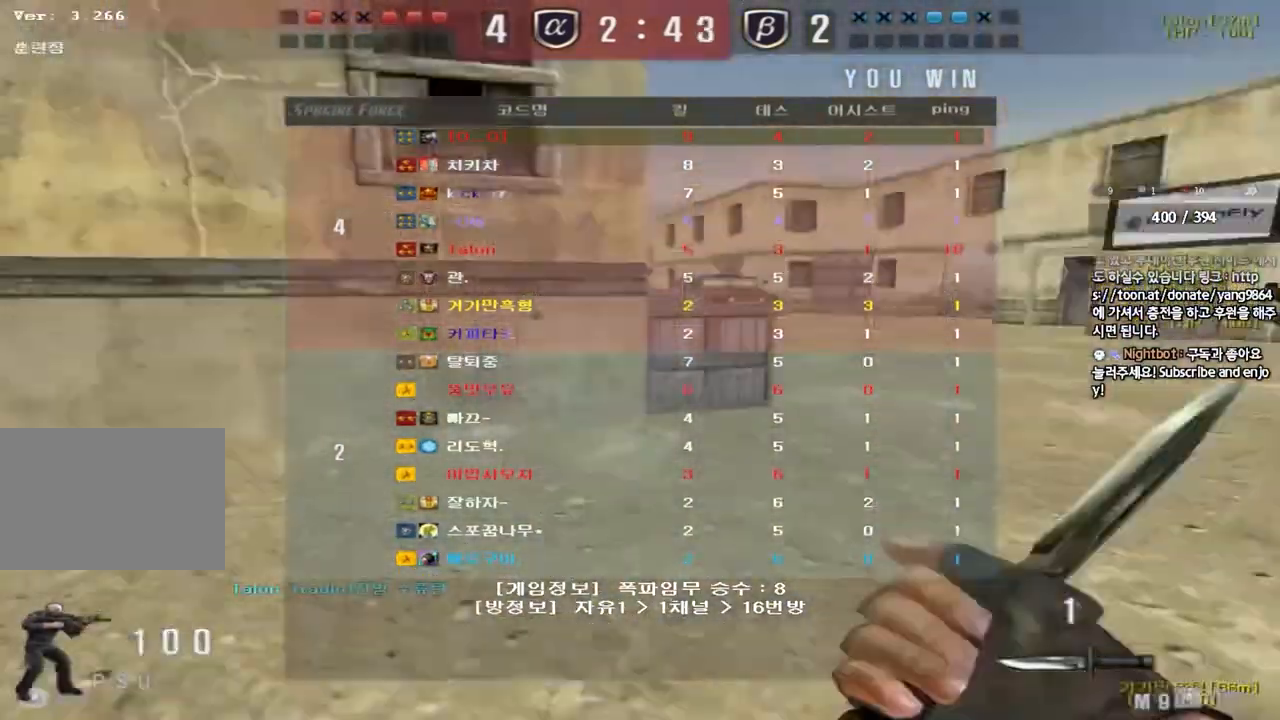
{"keys": ["ctrl", "d", "space", "w"], "events": [[500, "ctrl", "down"], [500, "space", "down"]]}
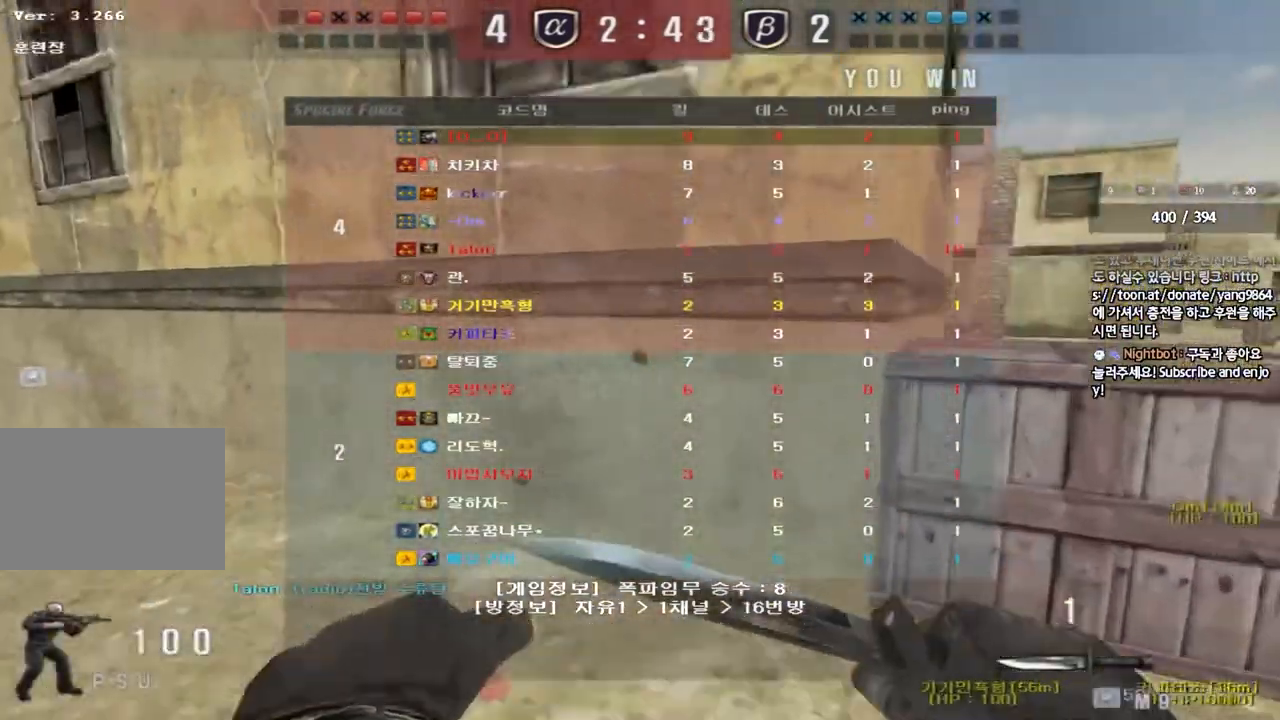
{"keys": ["d", "w"], "events": [[117, "ctrl", "up"], [117, "space", "up"], [233, "ctrl", "down"], [333, "ctrl", "up"]]}
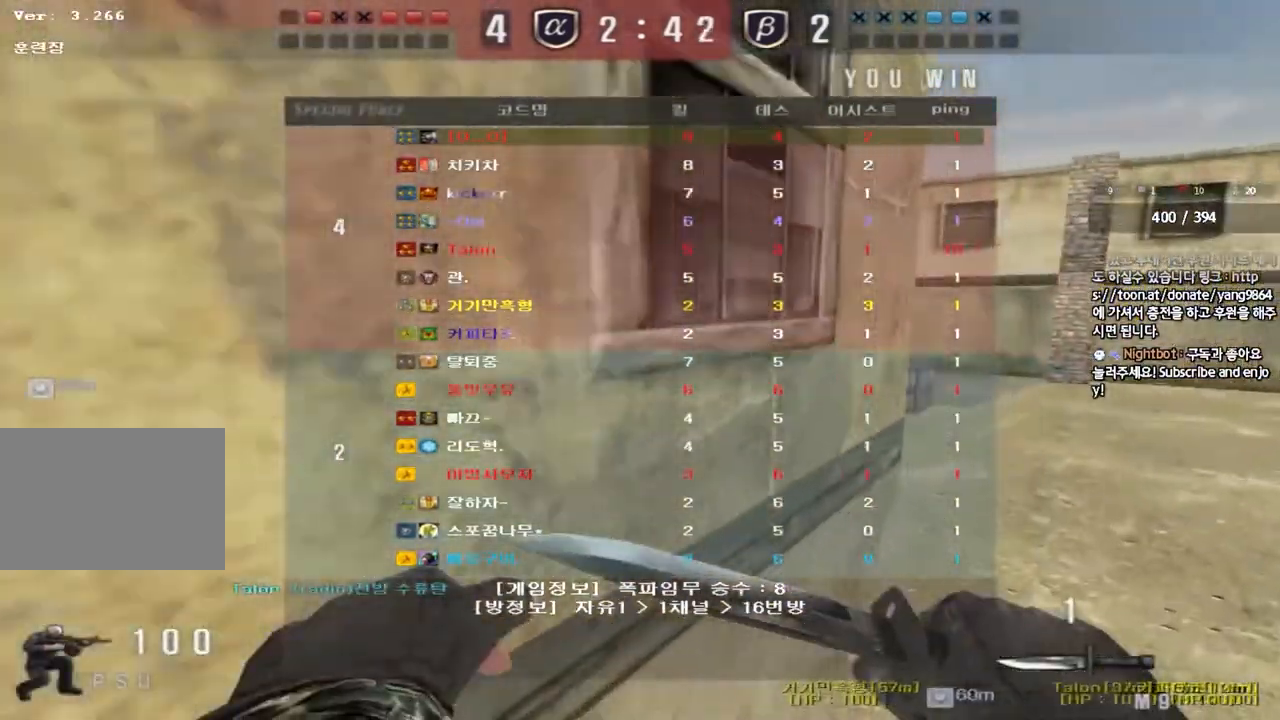
{"keys": ["a", "w"], "events": [[33, "d", "up"], [50, "a", "down"]]}
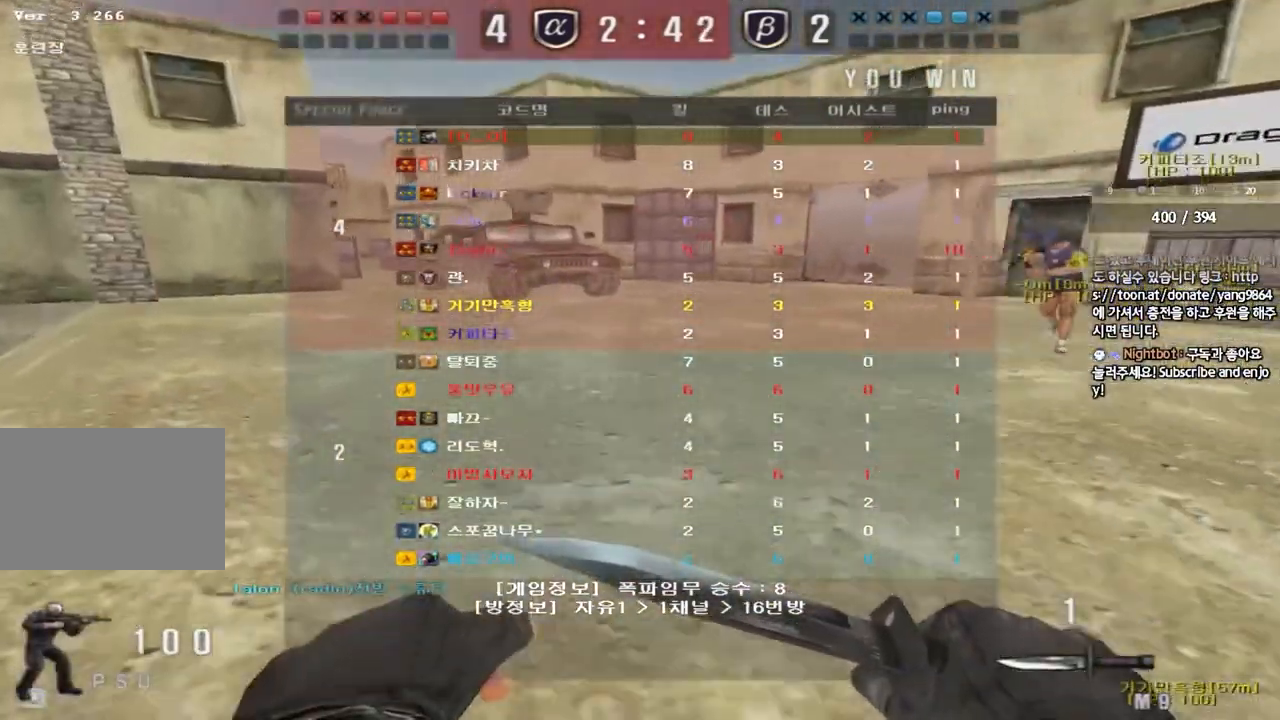
{"keys": ["a", "w"], "events": []}
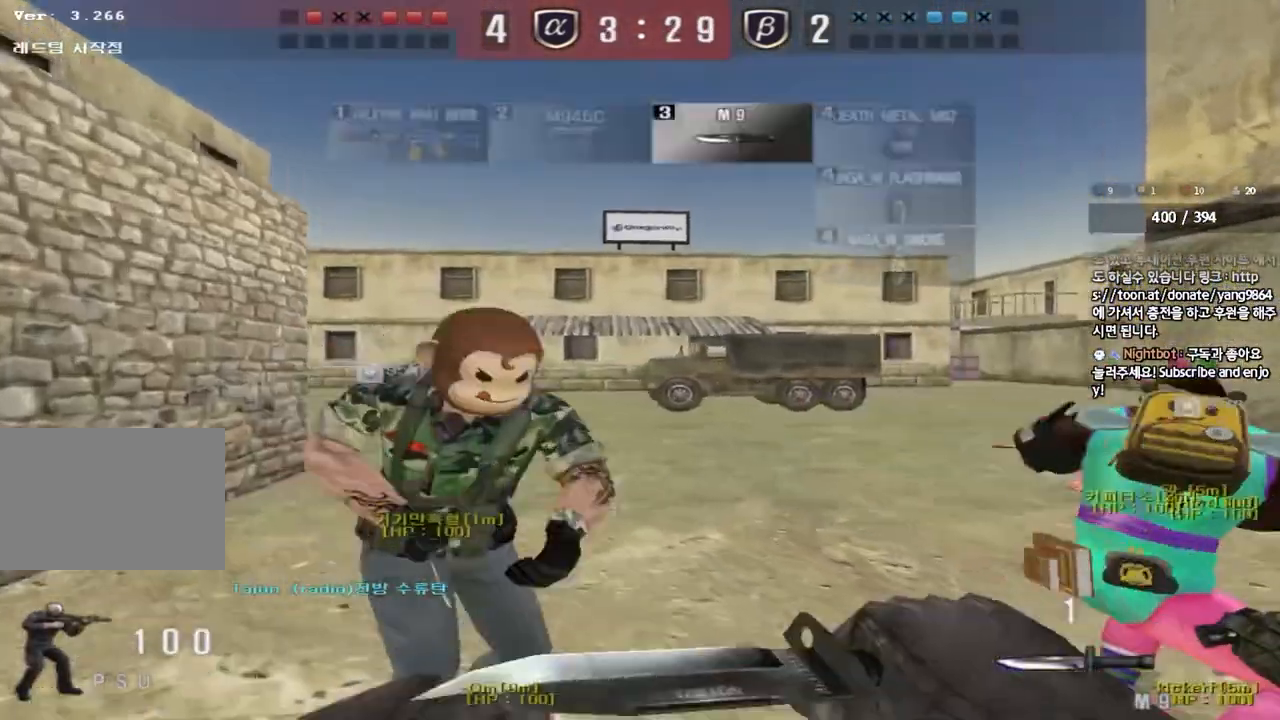
{"keys": ["d", "tab", "w"], "events": [[50, "a", "up"], [133, "d", "down"], [333, "tab", "down"]]}
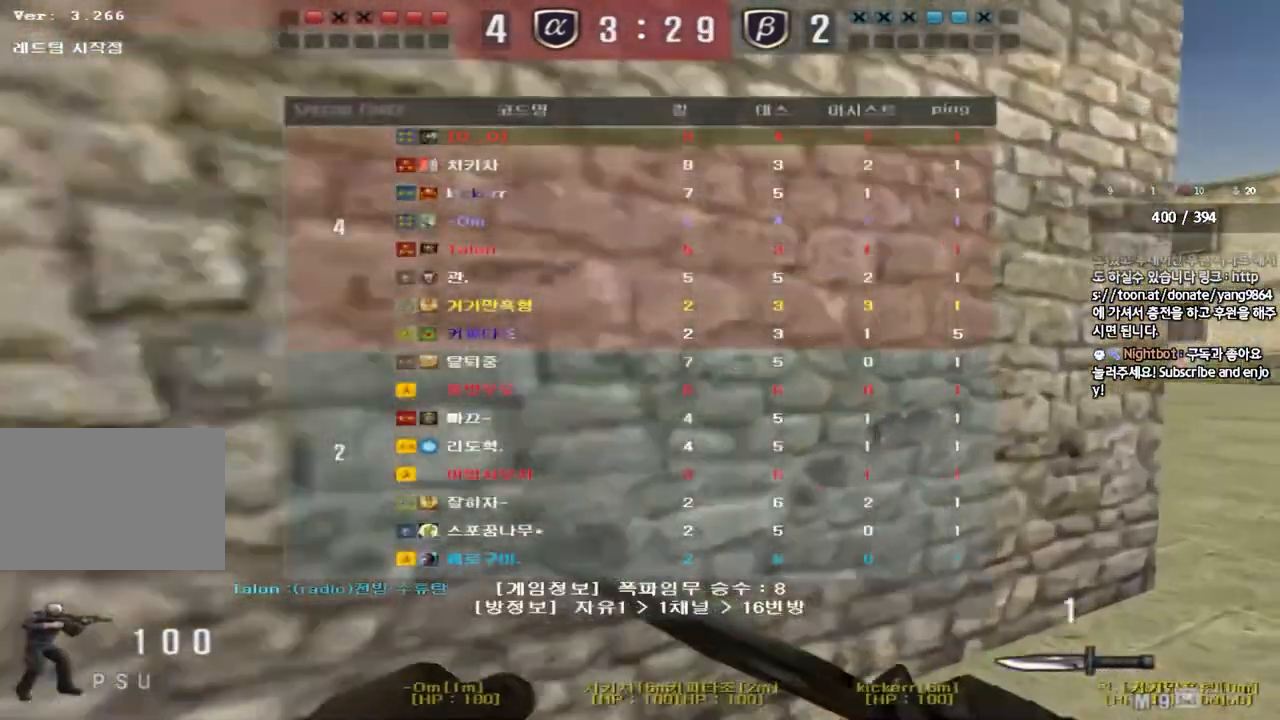
{"keys": ["d", "tab", "w"], "events": []}
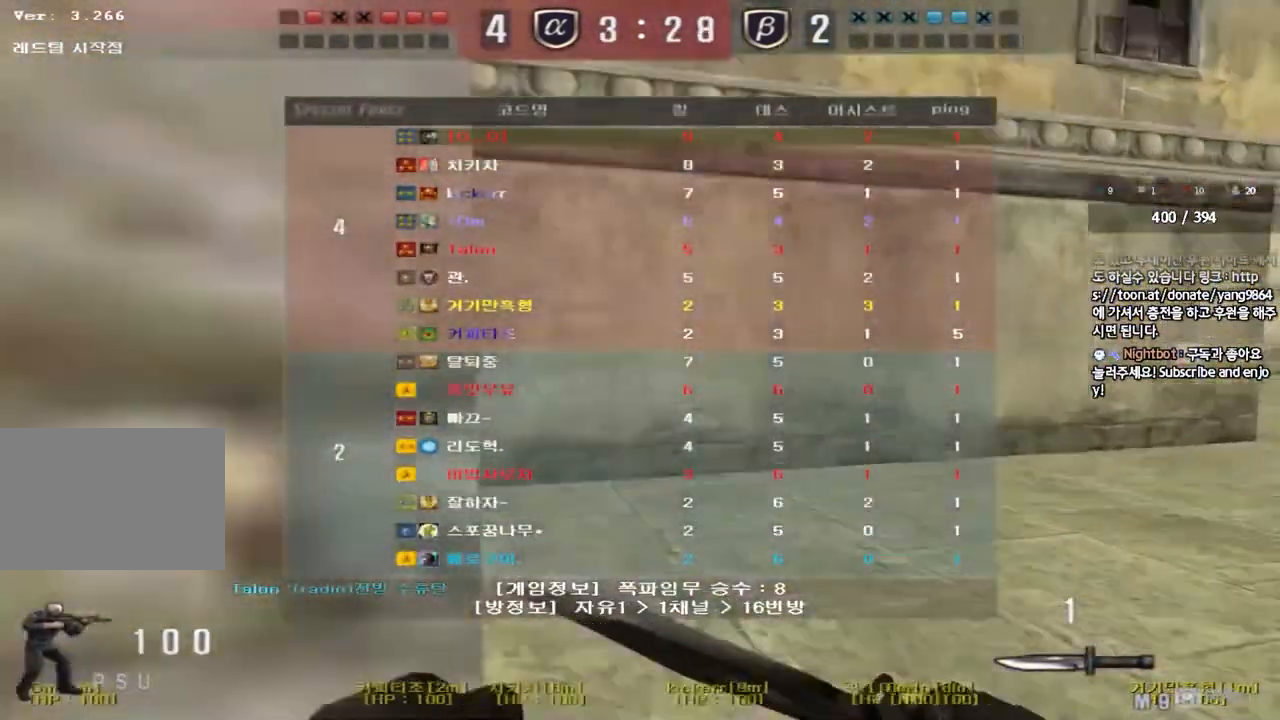
{"keys": ["d", "tab", "w"], "events": []}
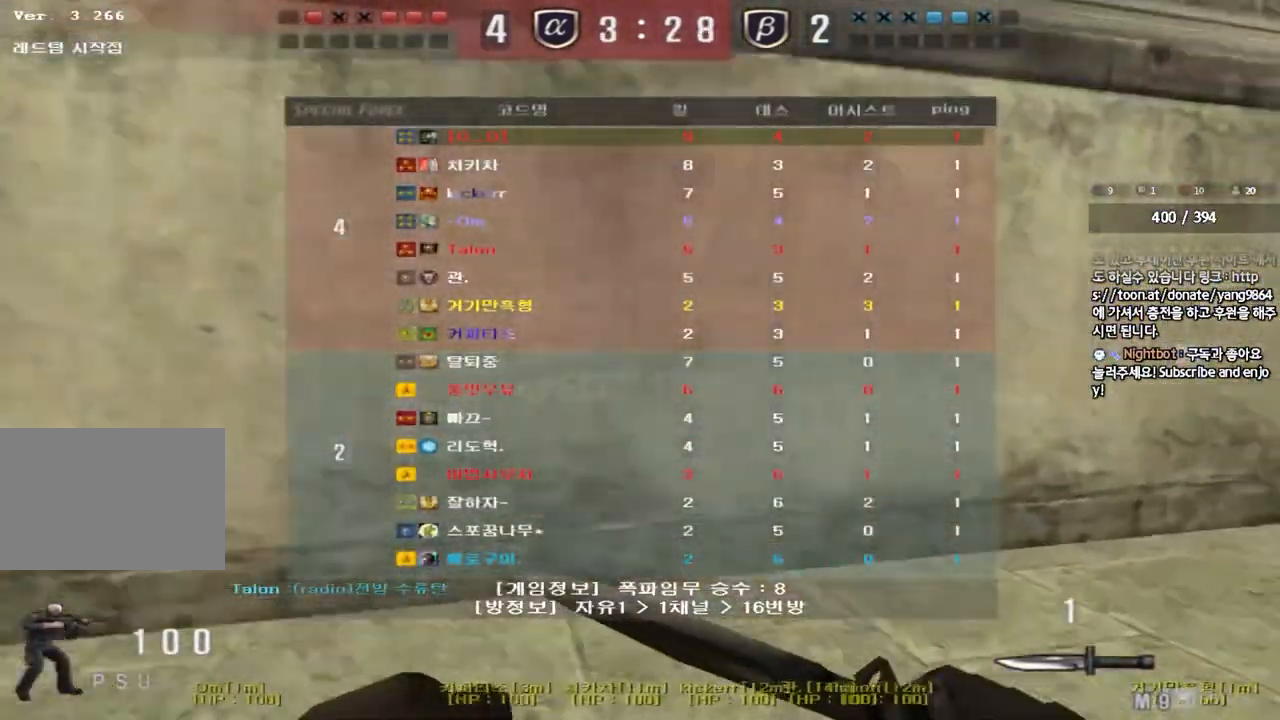
{"keys": ["d", "tab", "w"], "events": []}
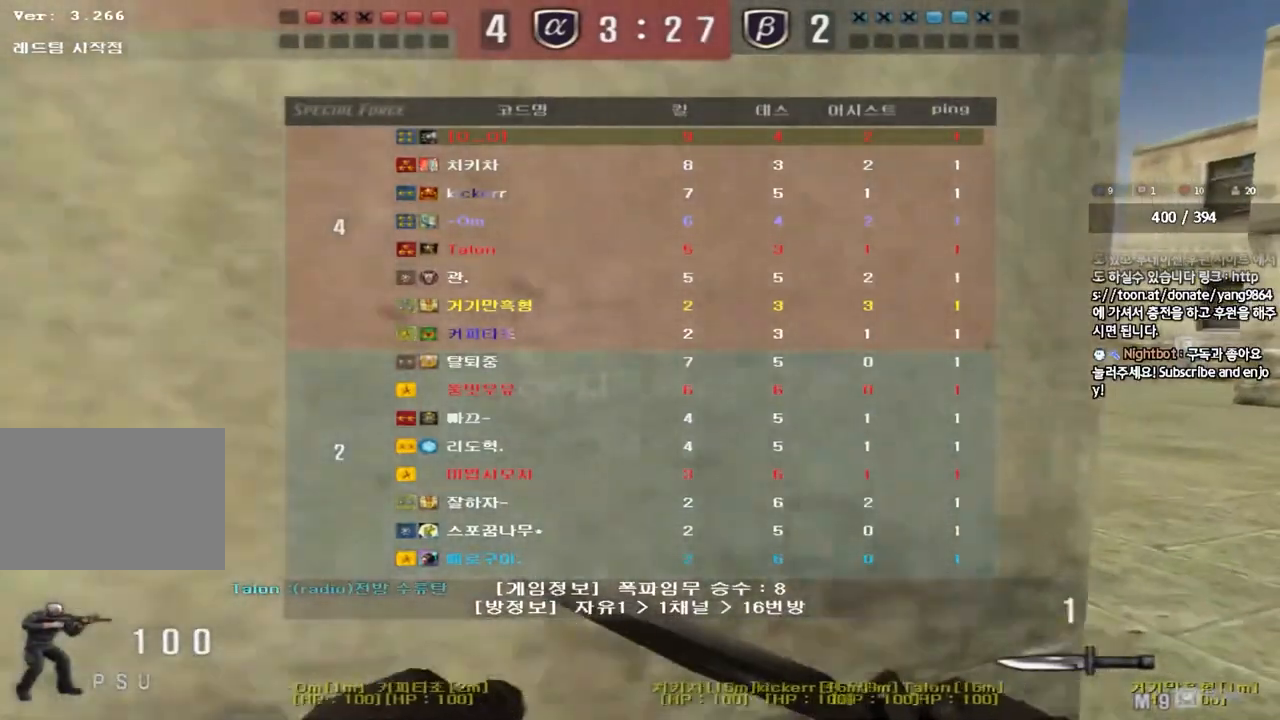
{"keys": ["d", "tab", "w"], "events": []}
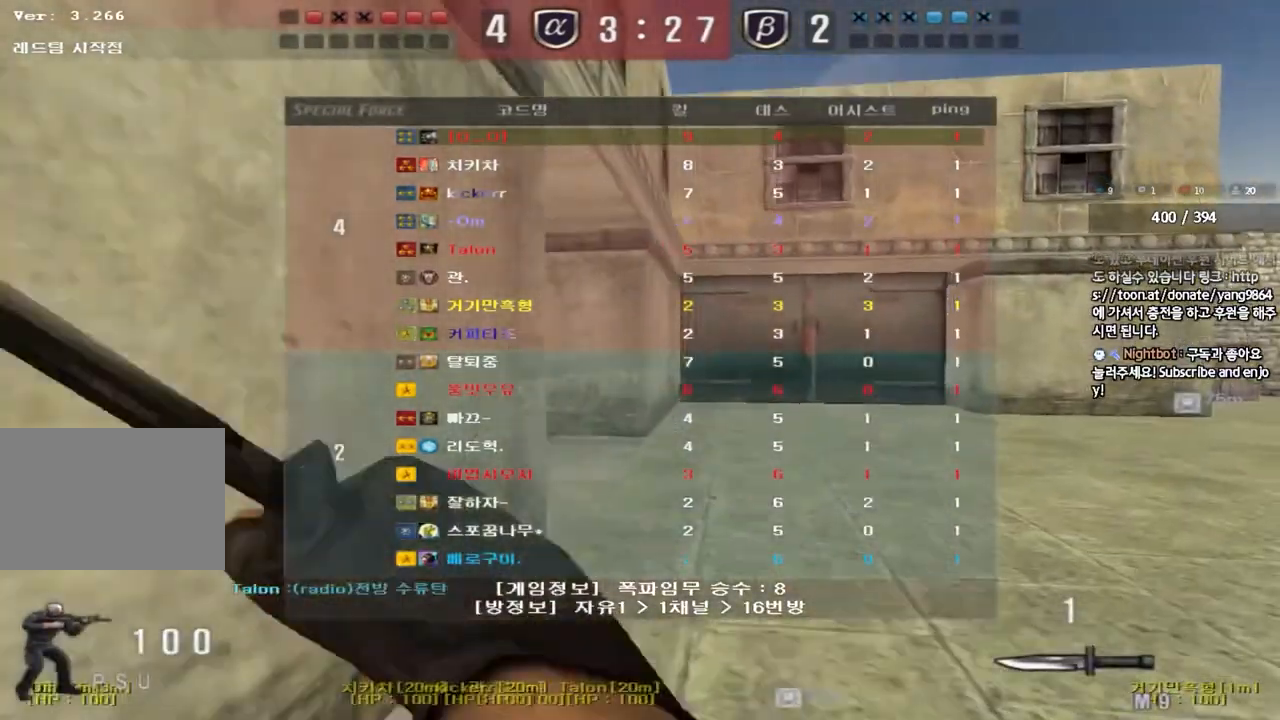
{"keys": ["d", "tab", "w"], "events": []}
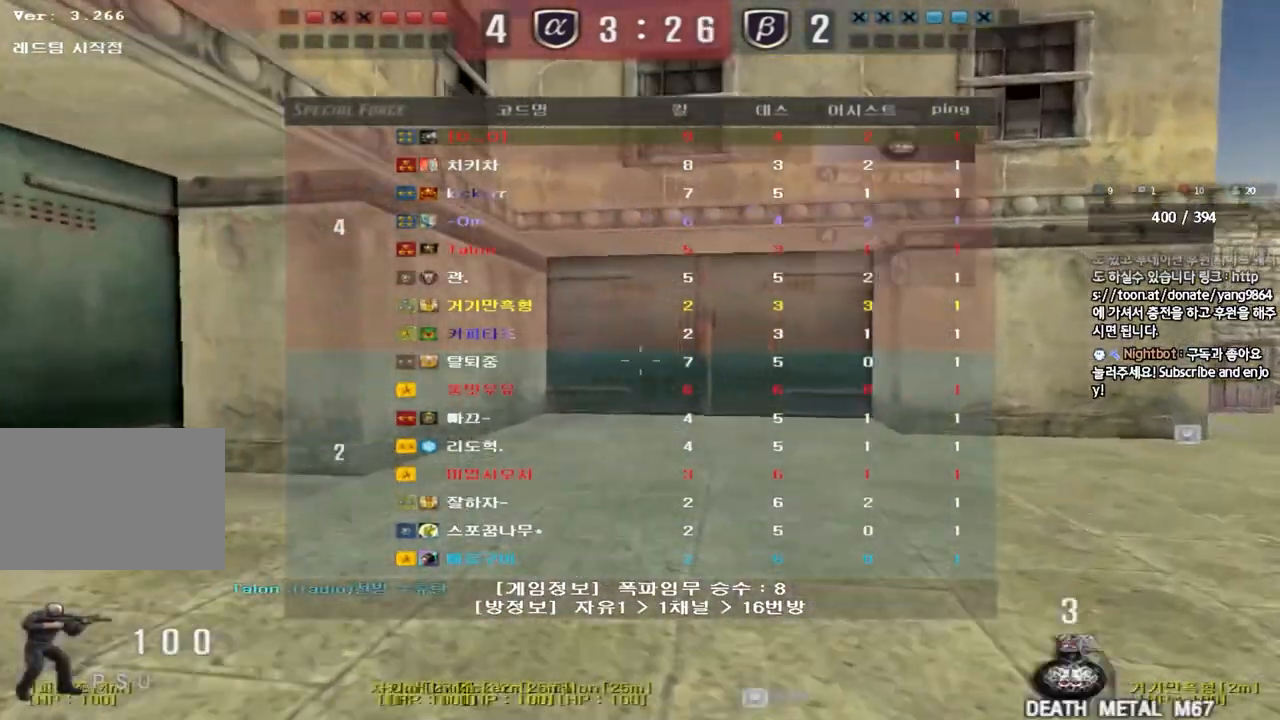
{"keys": ["d", "tab", "w"], "events": []}
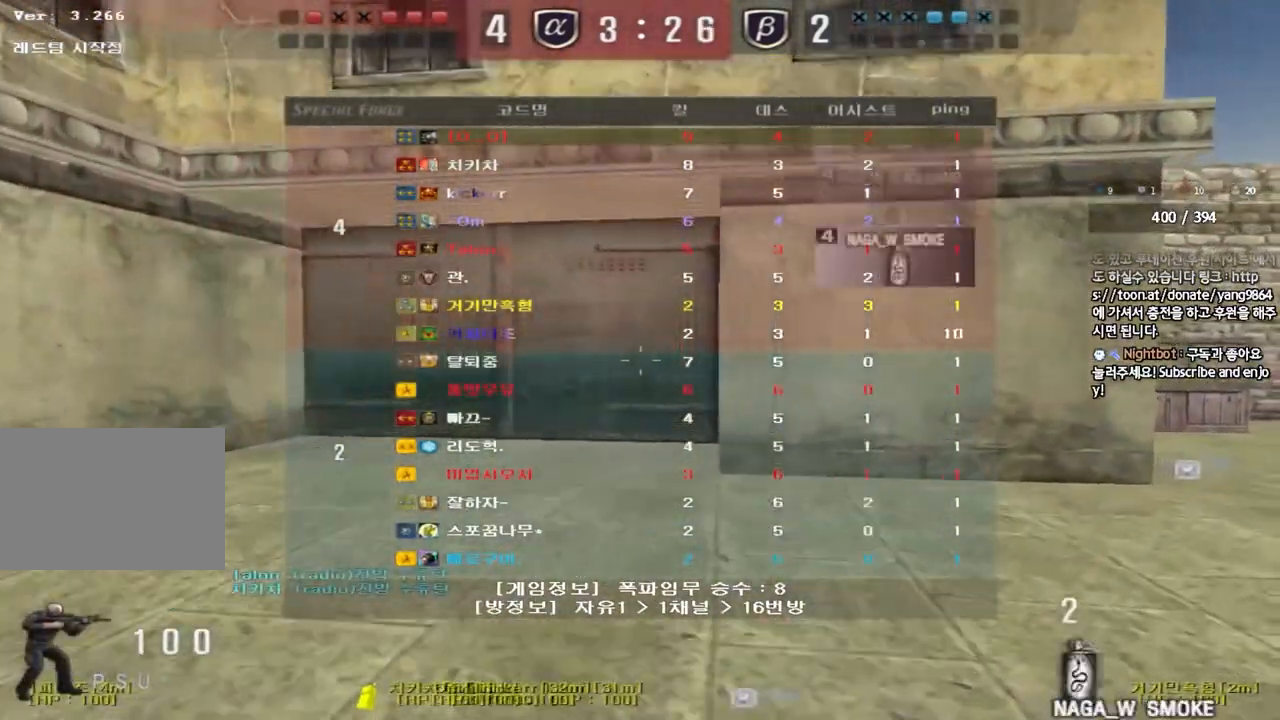
{"keys": ["a", "w"], "events": [[350, "tab", "up"], [367, "d", "up"], [467, "a", "down"]]}
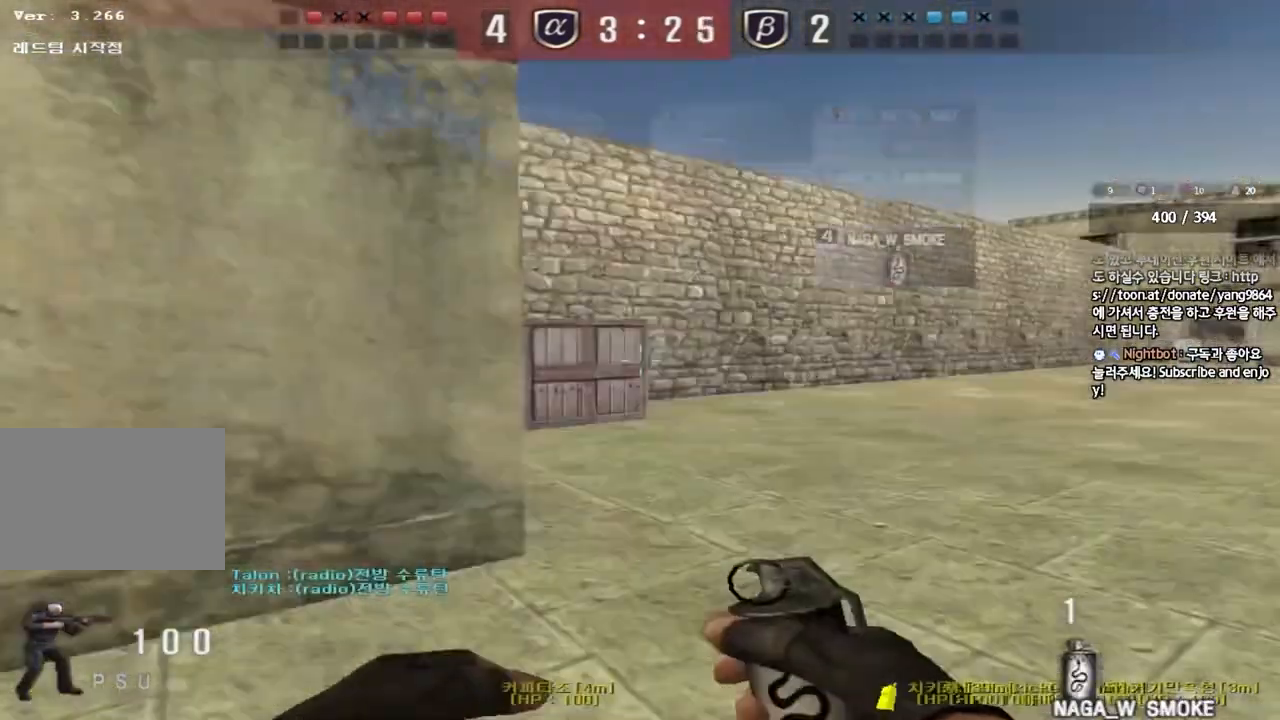
{"keys": ["a", "w"], "events": []}
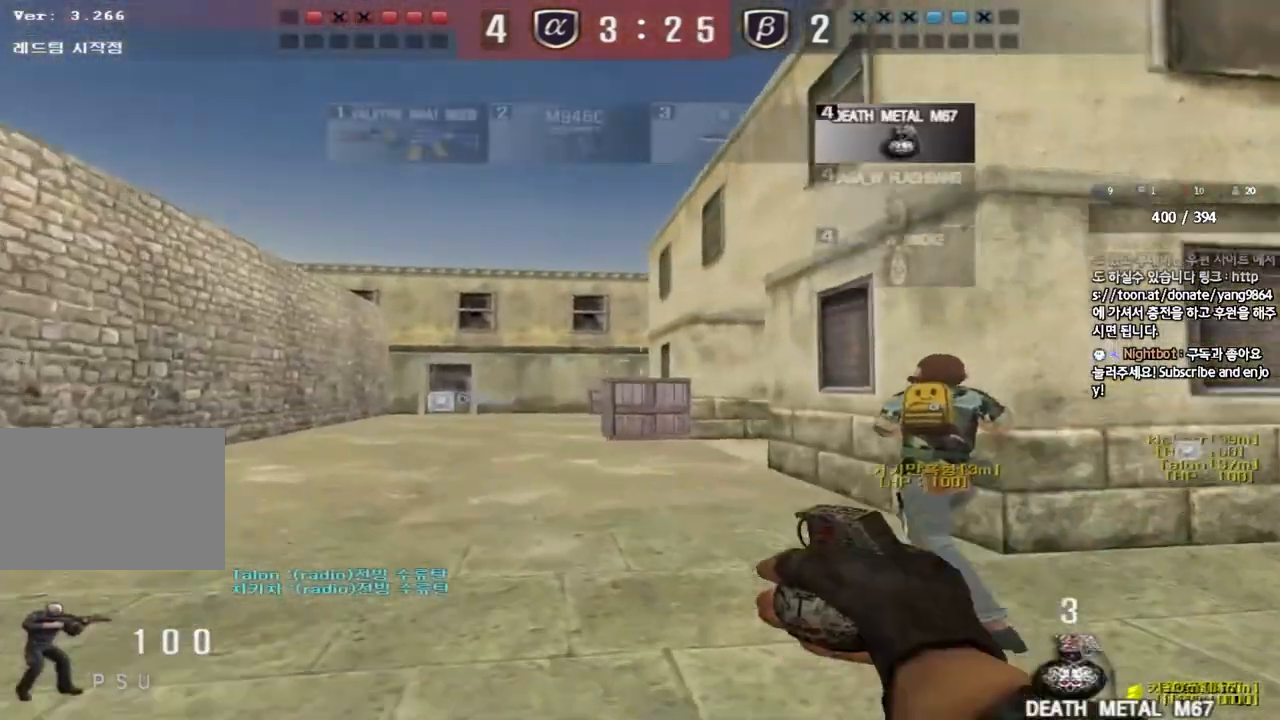
{"keys": ["a", "w"], "events": []}
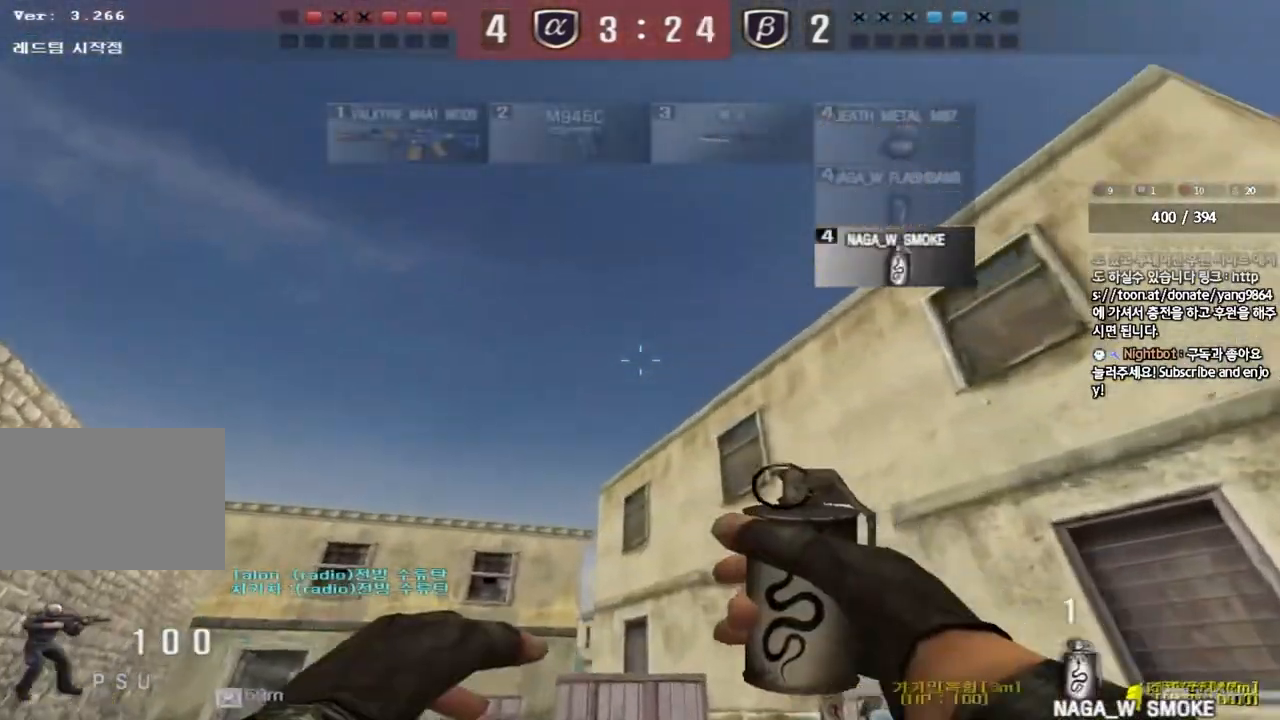
{"keys": ["a", "w"], "events": []}
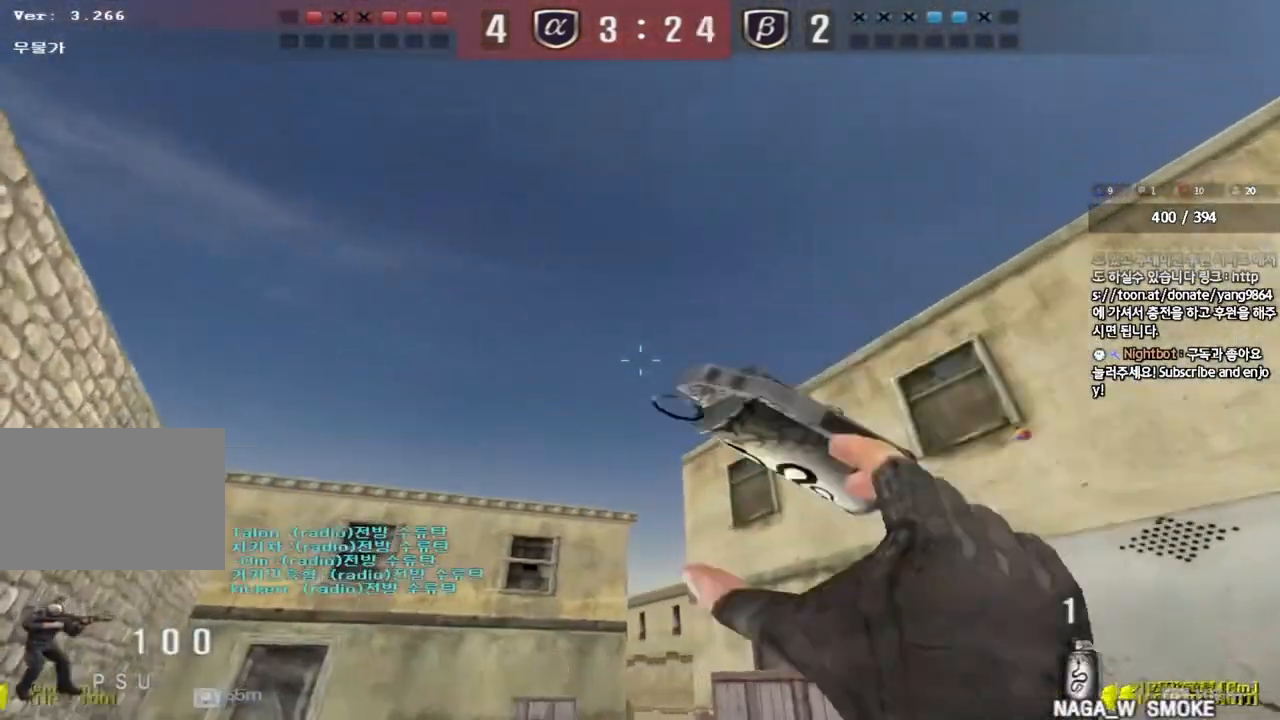
{"keys": ["a", "w"], "events": []}
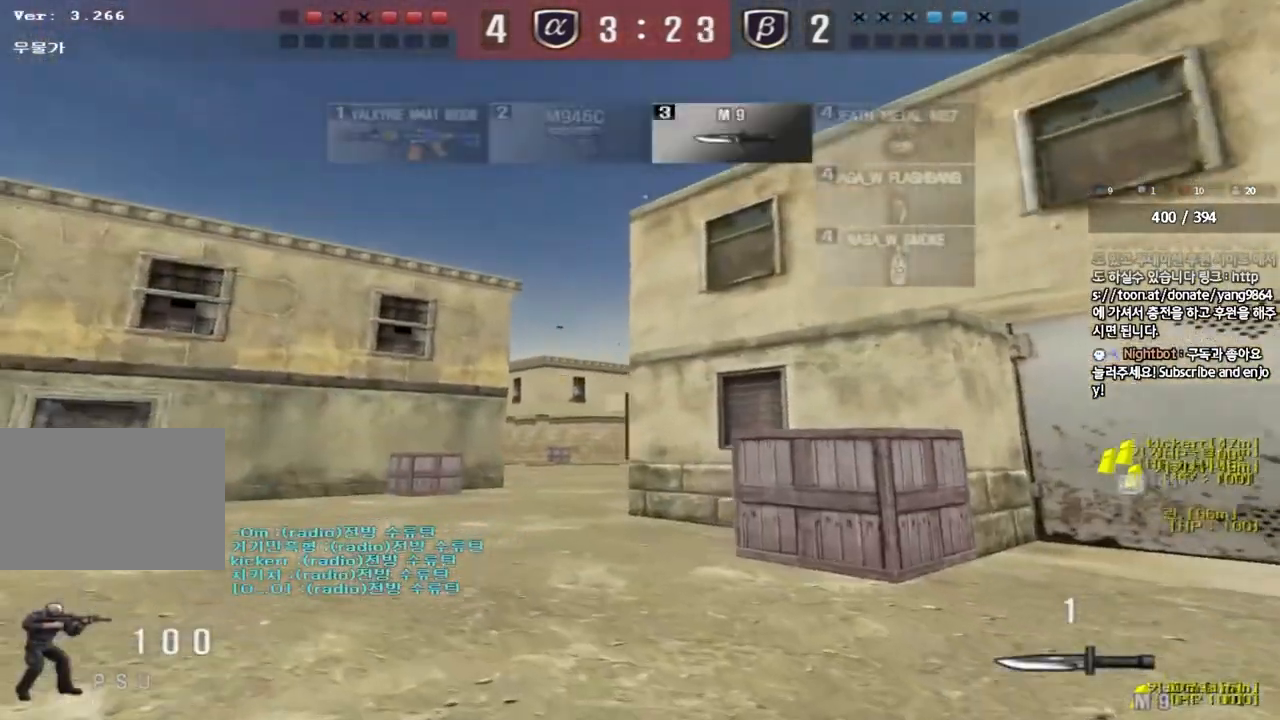
{"keys": ["a", "w"], "events": []}
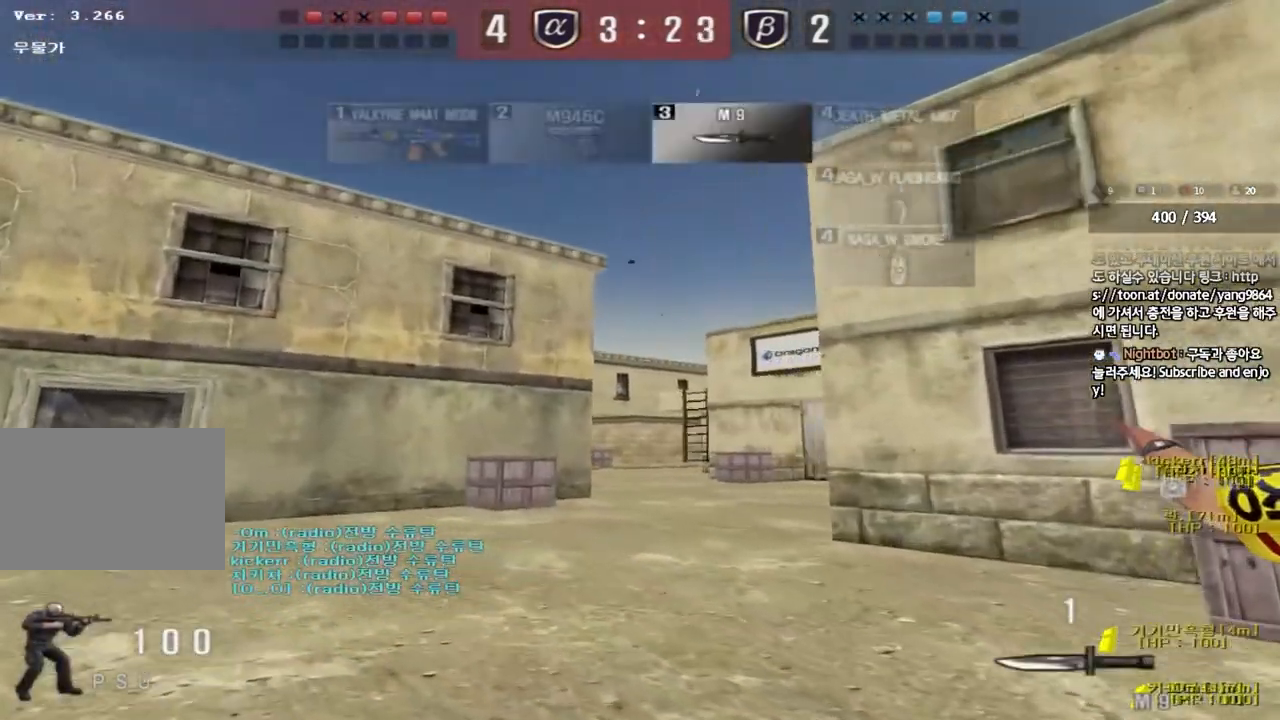
{"keys": ["a", "w"], "events": []}
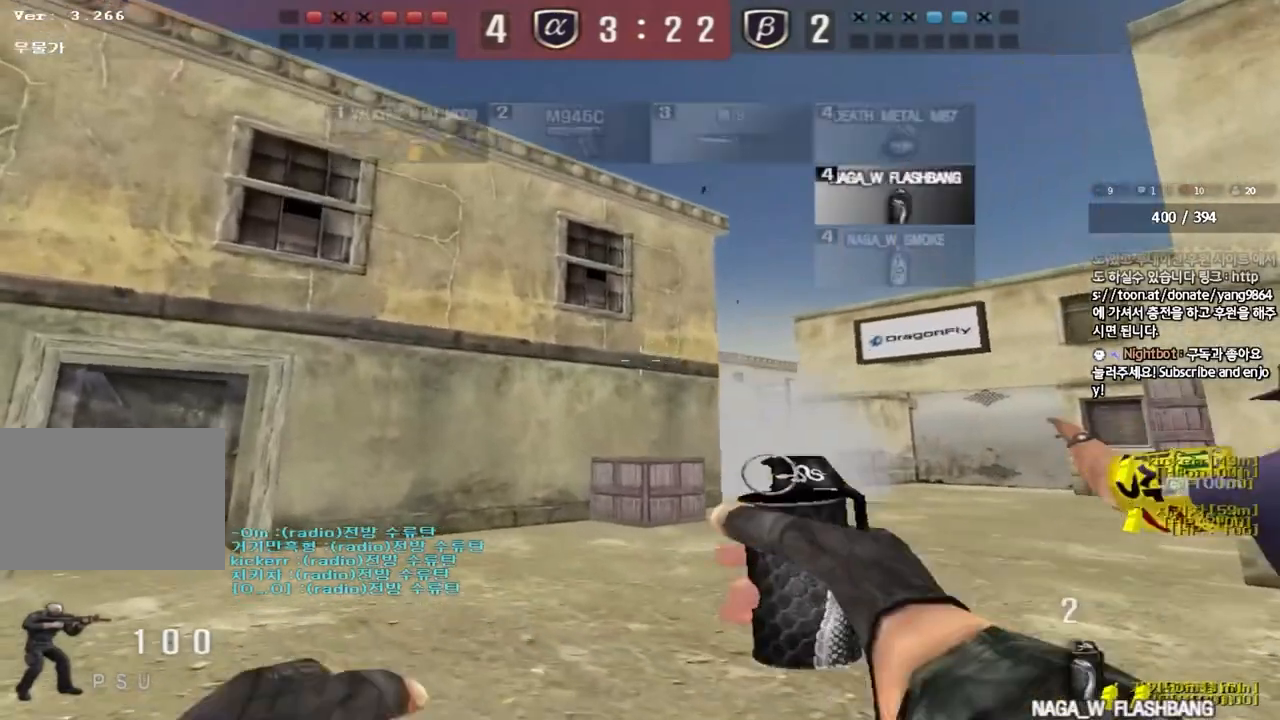
{"keys": ["w"], "events": [[483, "a", "up"]]}
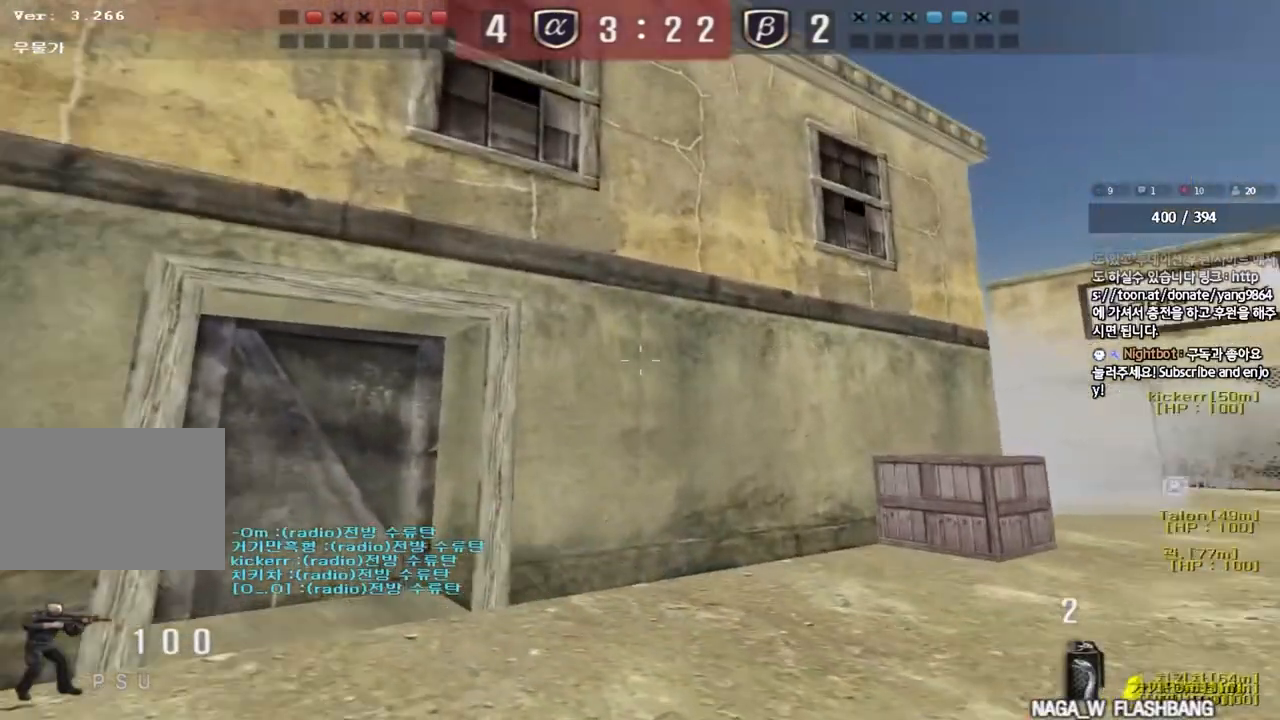
{"keys": ["w"], "events": [[33, "d", "down"], [350, "d", "up"]]}
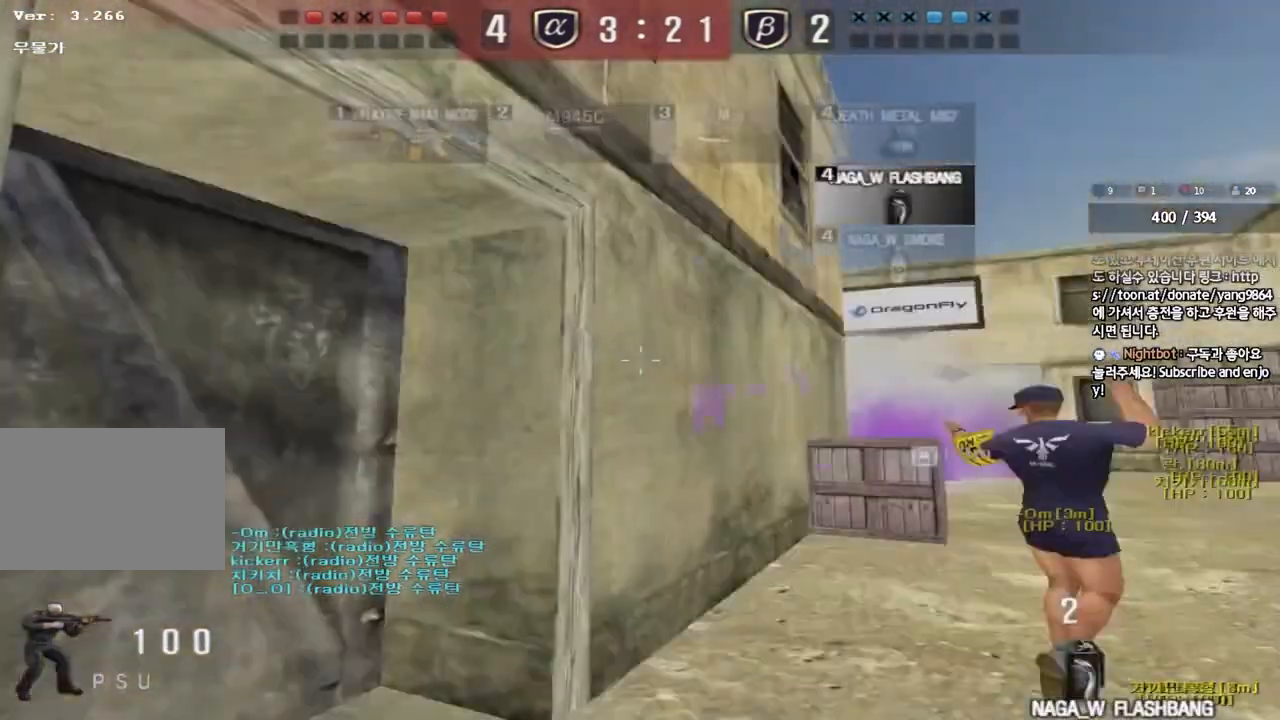
{"keys": ["d", "w"], "events": [[100, "d", "down"]]}
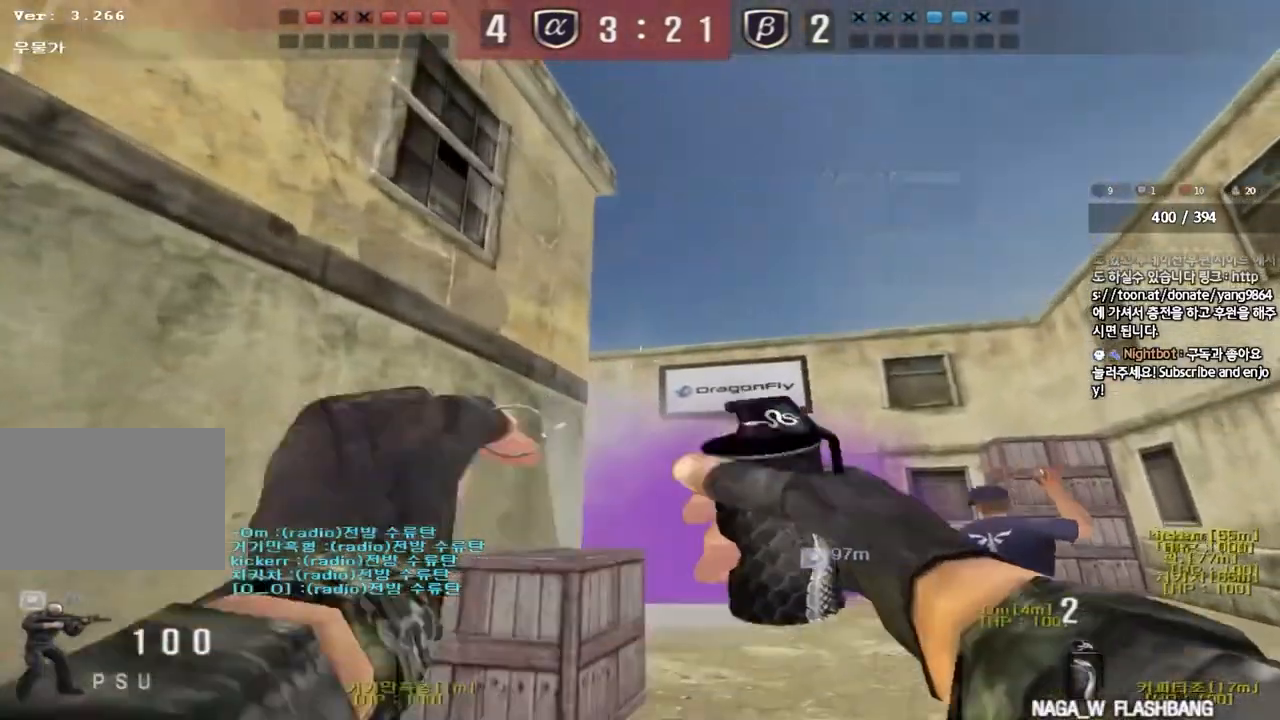
{"keys": ["w"], "events": [[50, "space", "down"], [133, "a", "down"], [133, "d", "up"], [183, "space", "up"], [500, "a", "up"]]}
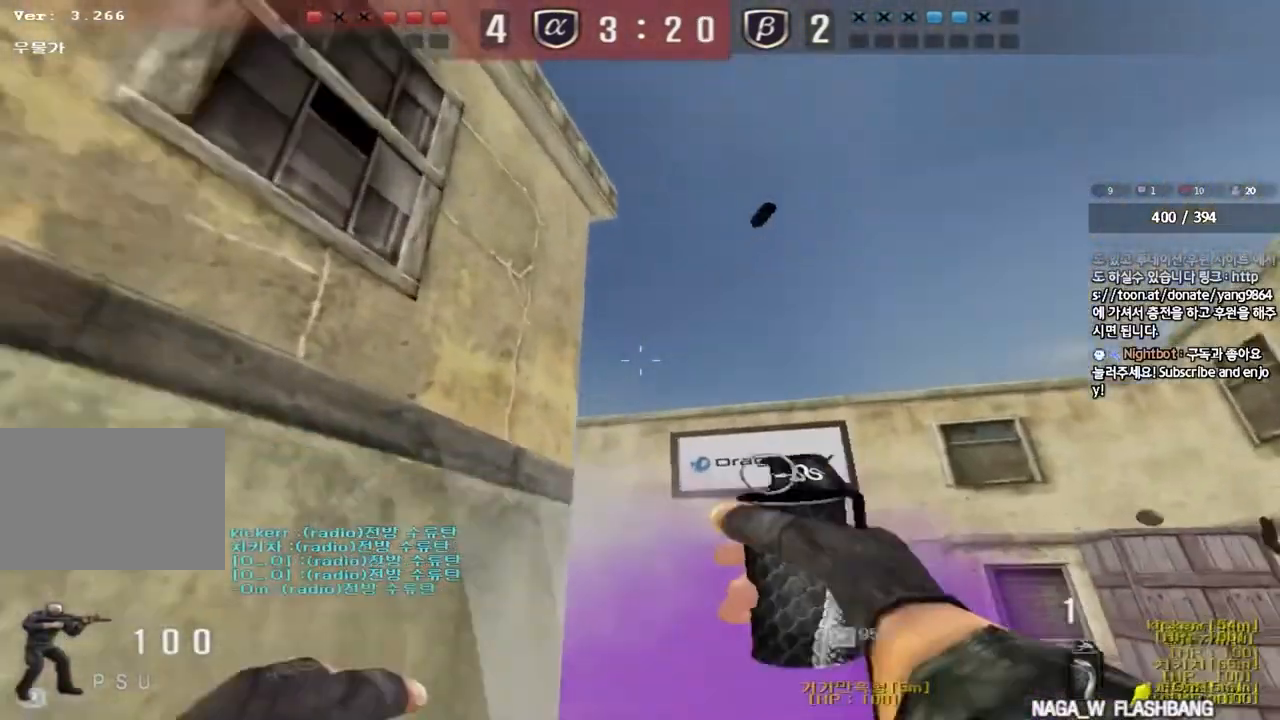
{"keys": ["d", "space", "w"], "events": [[50, "d", "down"], [450, "space", "down"]]}
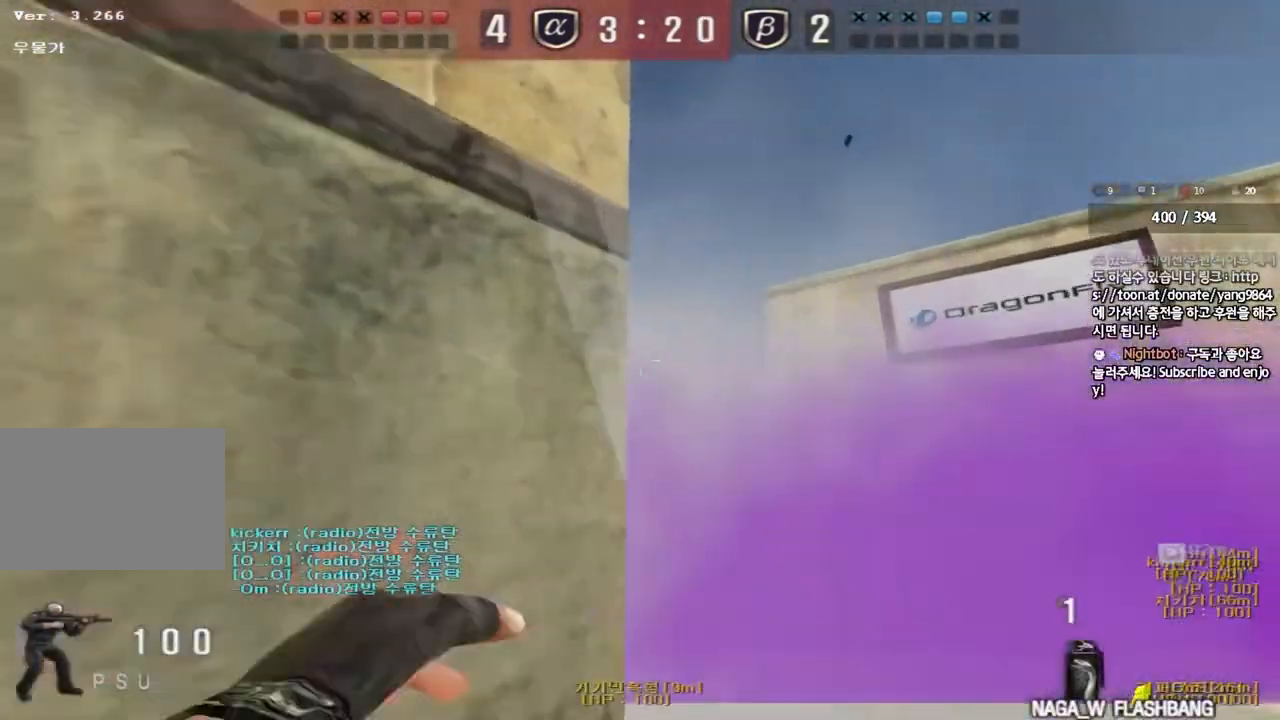
{"keys": ["d", "w"], "events": [[150, "space", "up"]]}
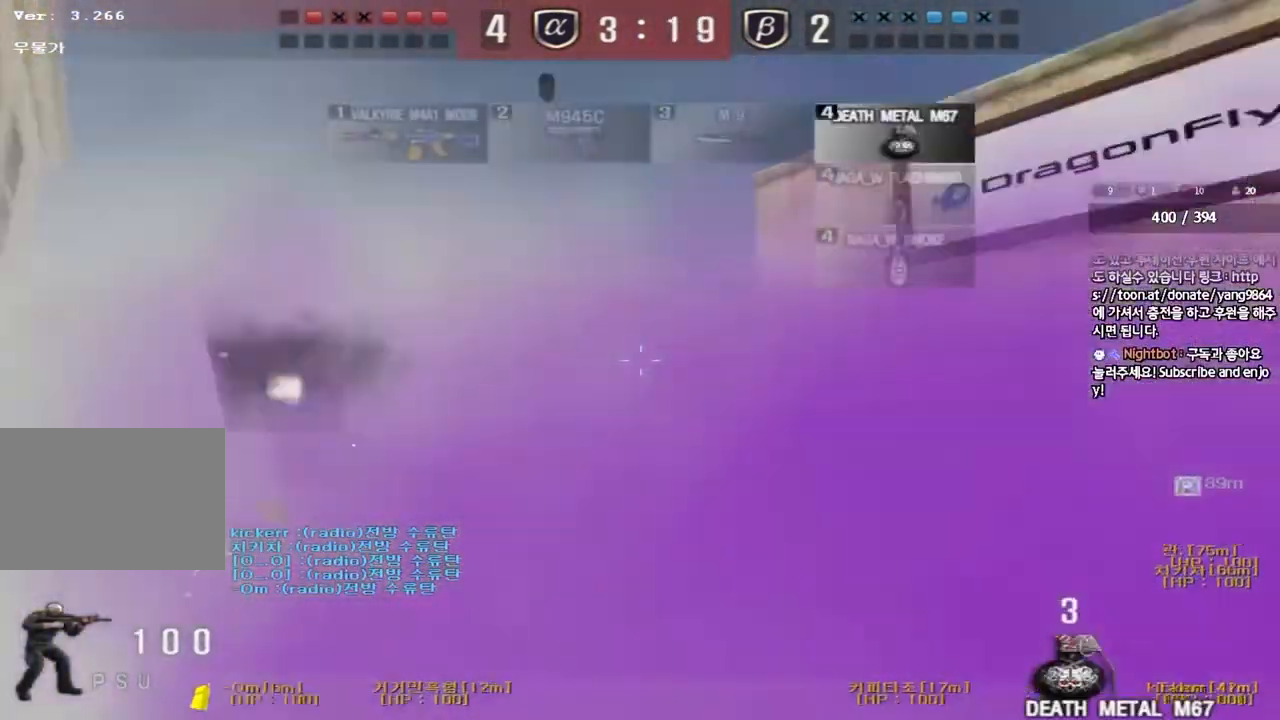
{"keys": ["d", "w"], "events": []}
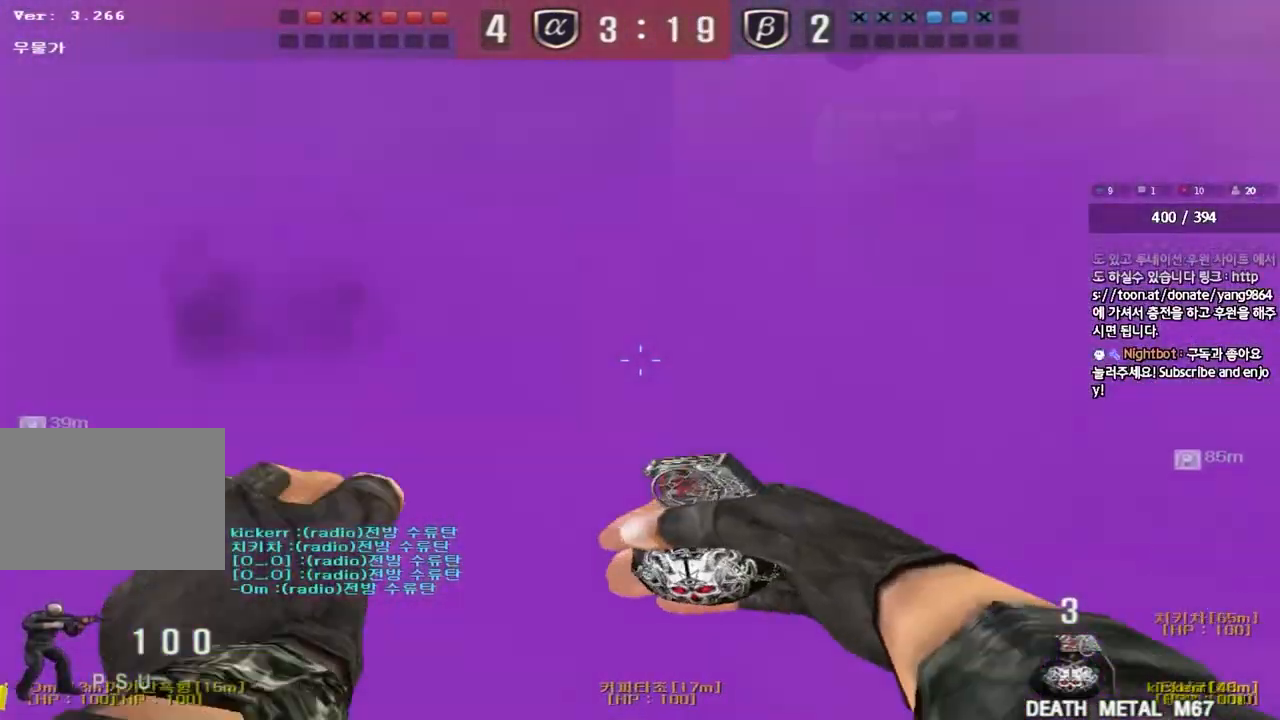
{"keys": ["a", "w"], "events": [[217, "d", "up"], [267, "a", "down"]]}